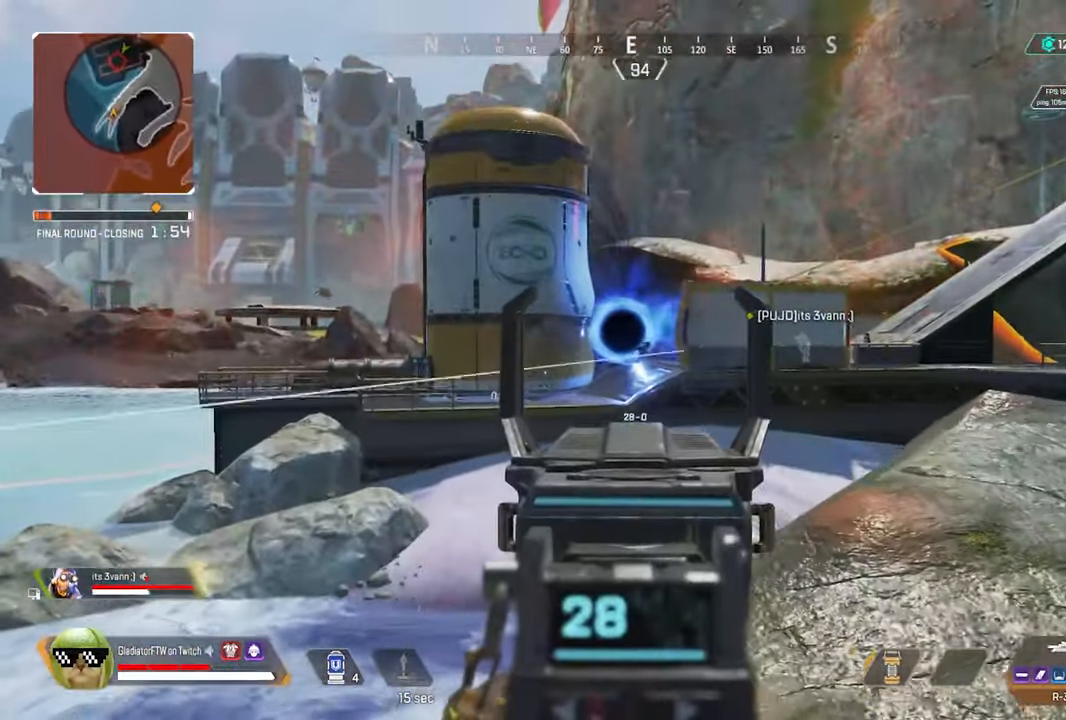
Gameplay with a controller (Xbox layout); each line is a JSON object with the inputs held at the frame after it. "events" lists button and stick changes between this image and that frame as [ms after this image, input, new state], when the widget could be followed in between.
{"buttons": ["L2", "R2"], "left_stick": "up-right", "right_stick": "down", "events": [[266, "R2", "down"], [266, "left_stick", "up-right"], [283, "right_stick", "down"]]}
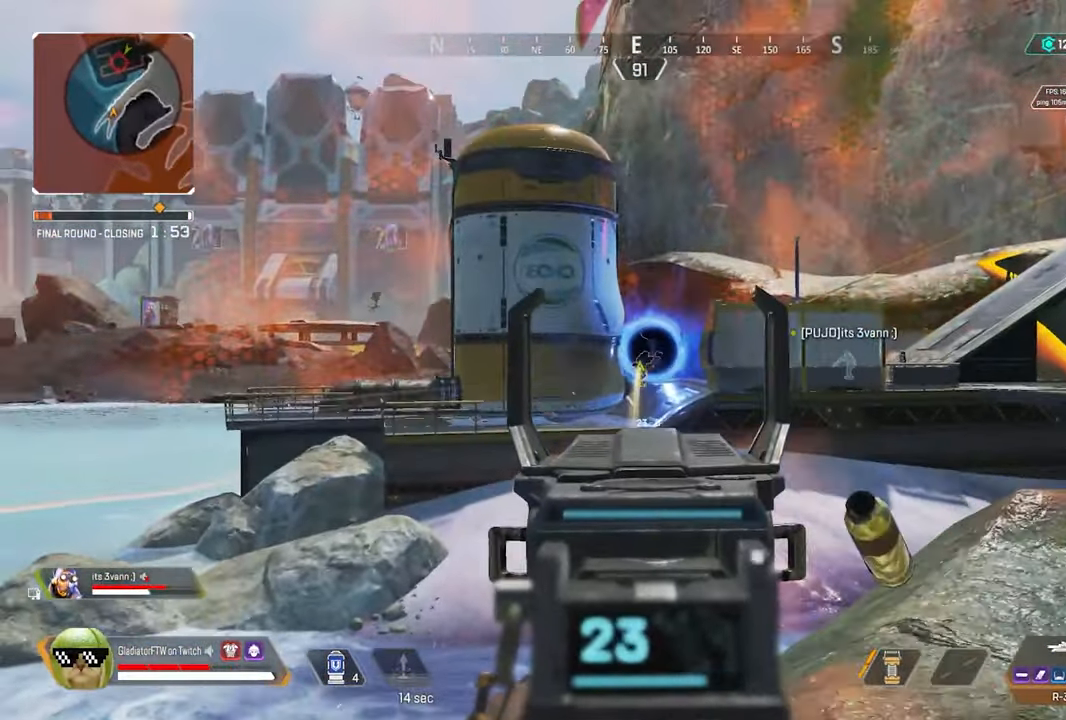
{"buttons": ["L2", "R2"], "left_stick": "up", "right_stick": "down-left", "events": [[133, "right_stick", "center"], [366, "left_stick", "up"], [366, "right_stick", "down-right"], [450, "right_stick", "down-left"]]}
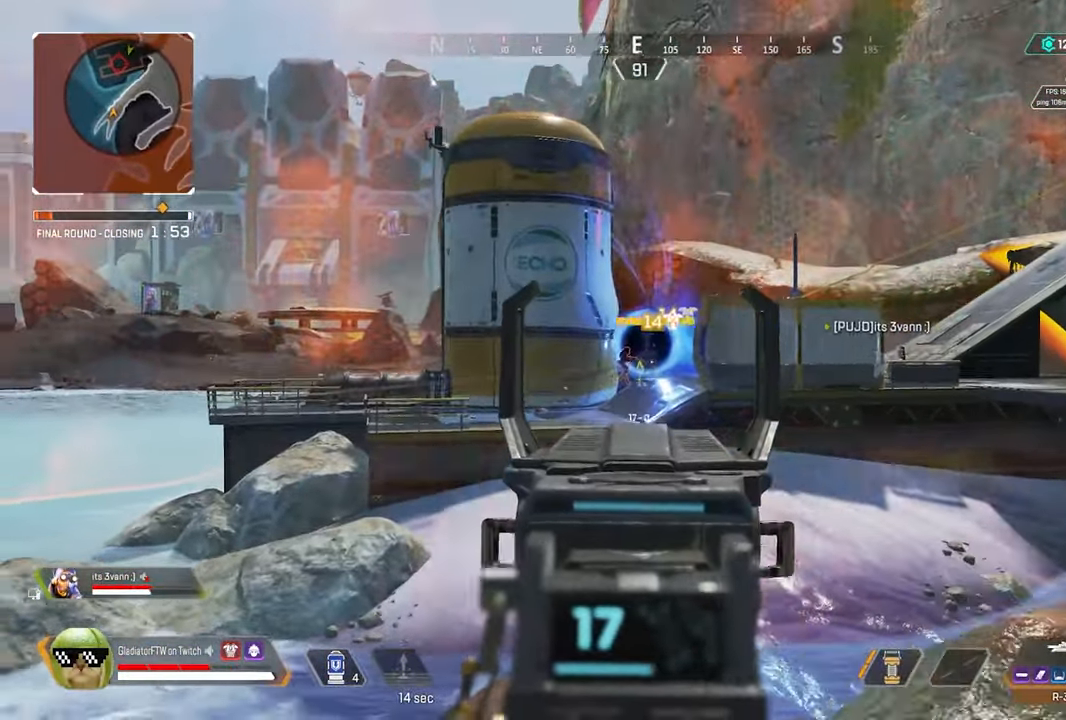
{"buttons": ["L2", "R2"], "left_stick": "up-right", "right_stick": "down-right", "events": [[283, "left_stick", "up-right"], [316, "right_stick", "down-right"]]}
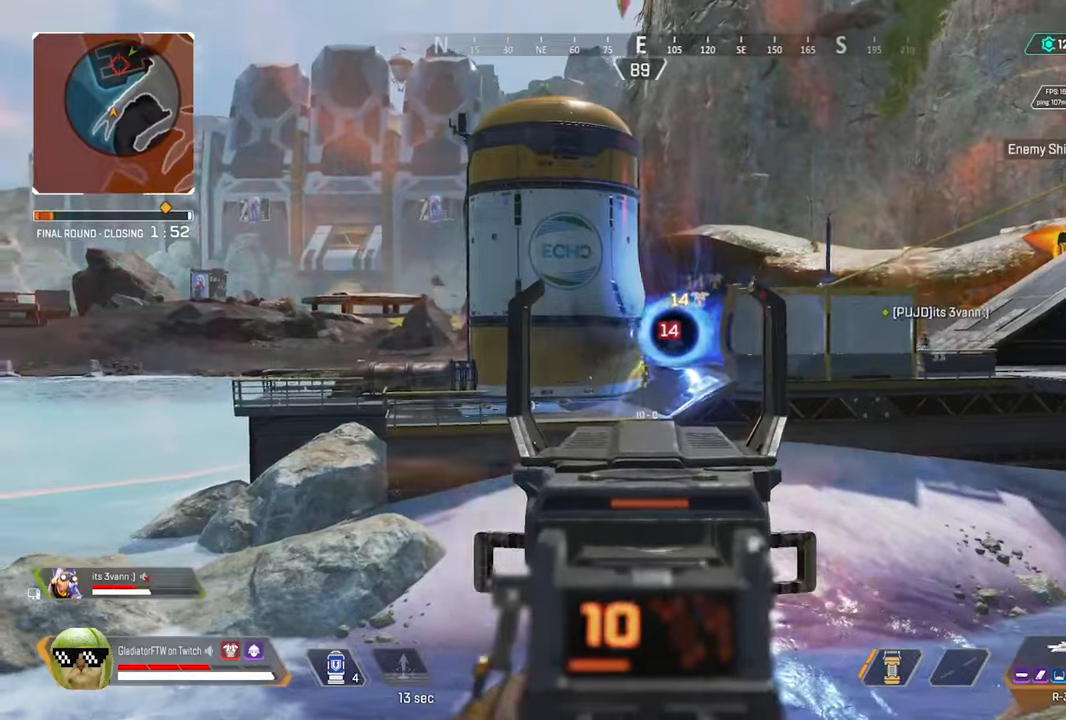
{"buttons": ["L2", "R2"], "left_stick": "up-right", "right_stick": "center", "events": [[333, "right_stick", "center"]]}
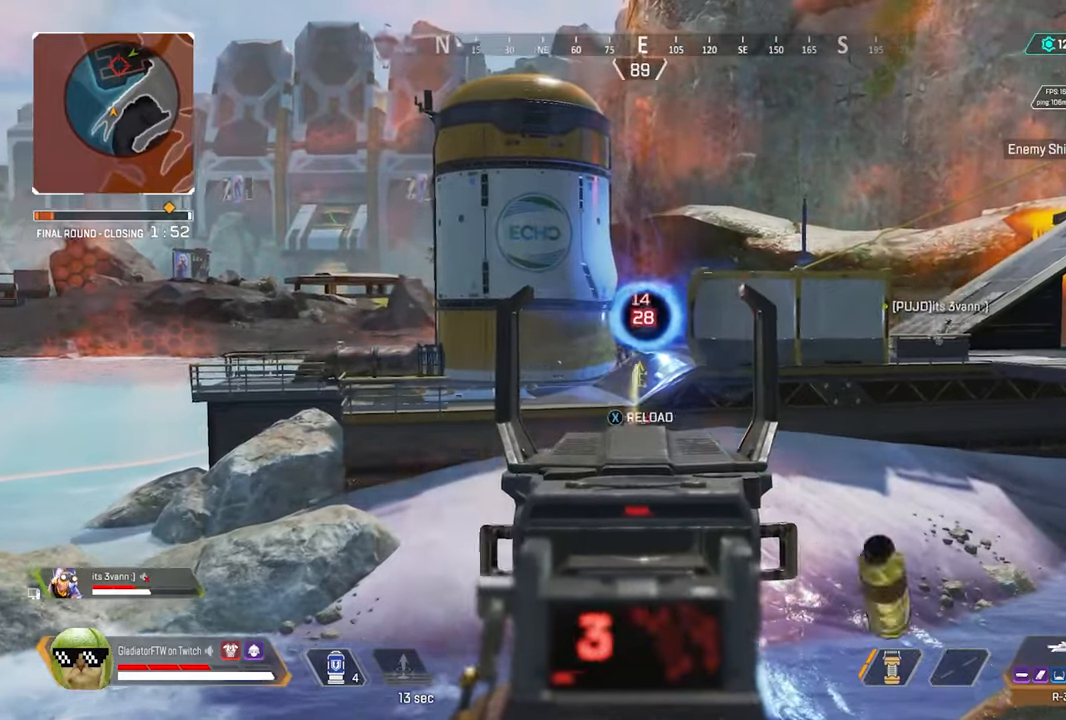
{"buttons": ["L2", "R2"], "left_stick": "up", "right_stick": "center", "events": [[33, "left_stick", "up"], [50, "right_stick", "up-left"], [300, "right_stick", "center"]]}
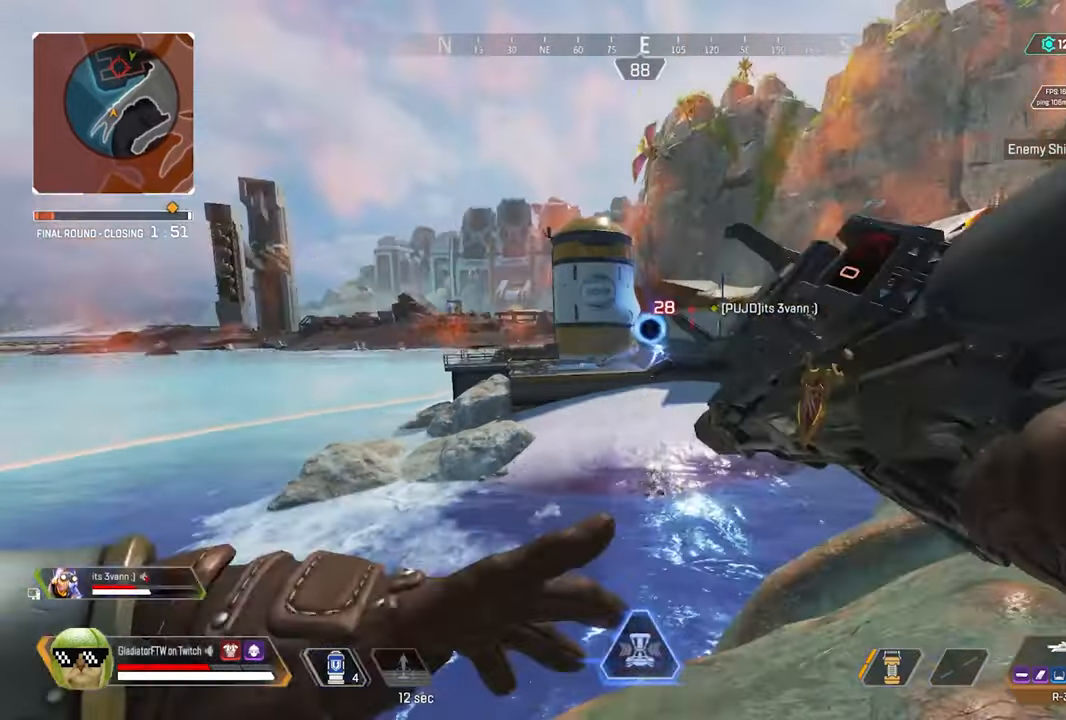
{"buttons": ["L3"], "left_stick": "up", "right_stick": "center", "events": [[167, "R2", "up"], [200, "L2", "up"], [417, "L3", "down"]]}
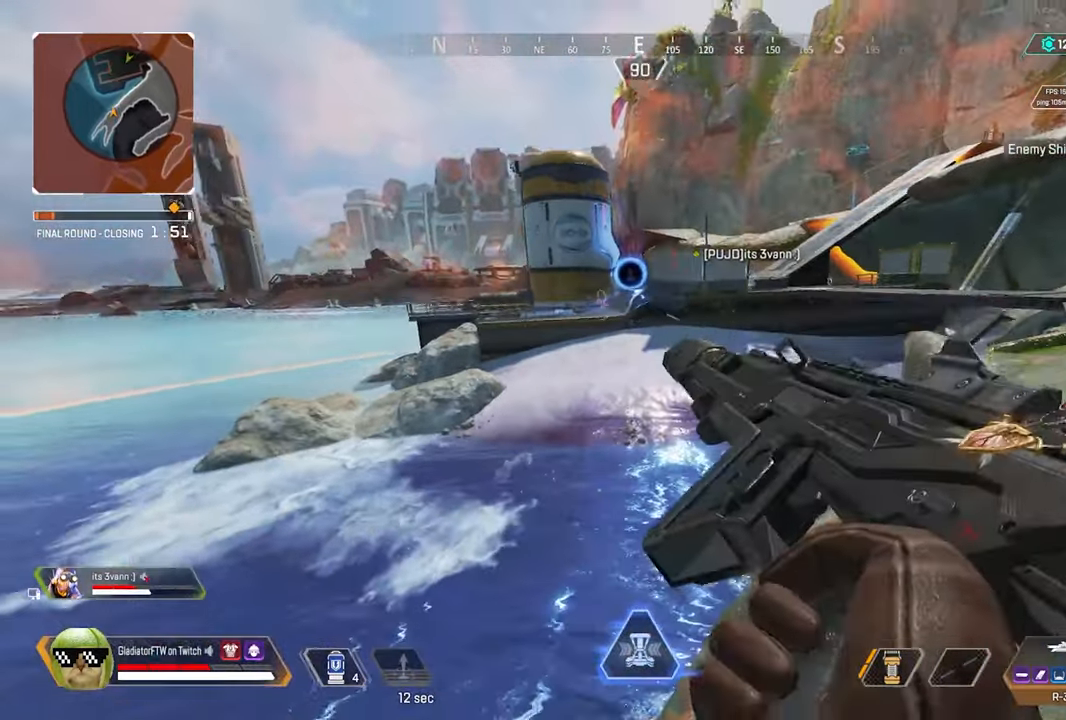
{"buttons": [], "left_stick": "up", "right_stick": "center", "events": [[117, "L3", "up"], [117, "R3", "down"], [117, "right_stick", "left"], [267, "R3", "up"], [317, "right_stick", "center"]]}
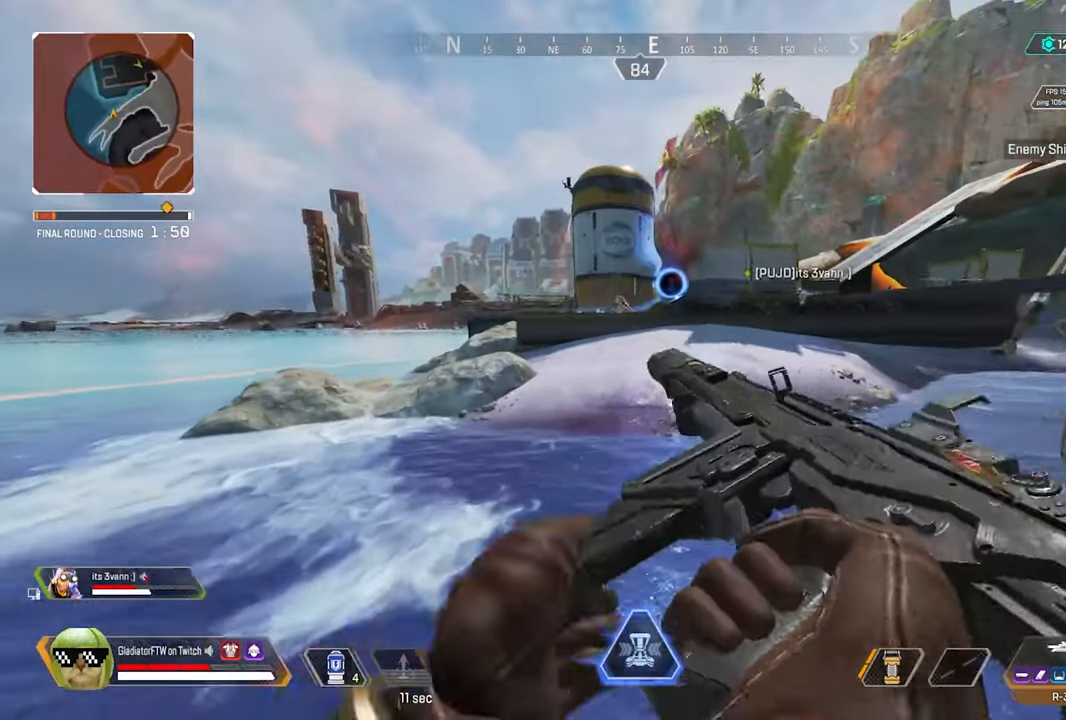
{"buttons": ["L3"], "left_stick": "up", "right_stick": "center", "events": [[100, "L3", "down"], [250, "L3", "up"], [433, "L3", "down"]]}
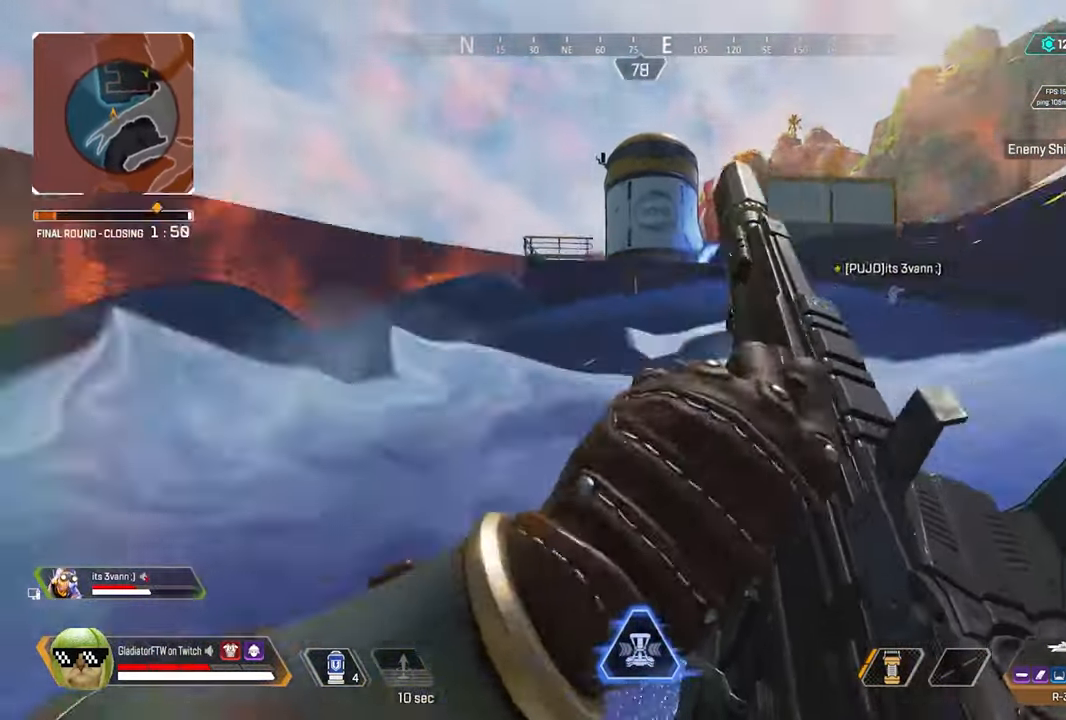
{"buttons": [], "left_stick": "up", "right_stick": "center", "events": [[117, "L3", "up"], [167, "L3", "down"], [283, "L3", "up"]]}
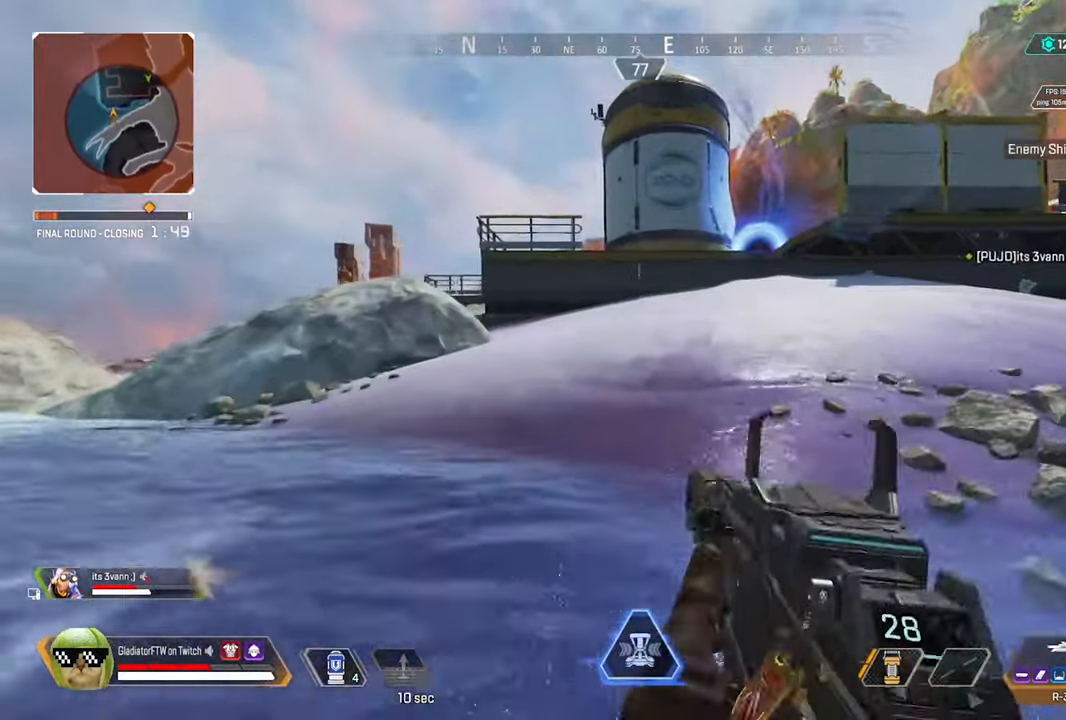
{"buttons": [], "left_stick": "up", "right_stick": "up-right", "events": [[17, "Y", "down"], [133, "Y", "up"], [200, "L3", "down"], [350, "L3", "up"], [450, "right_stick", "up-right"]]}
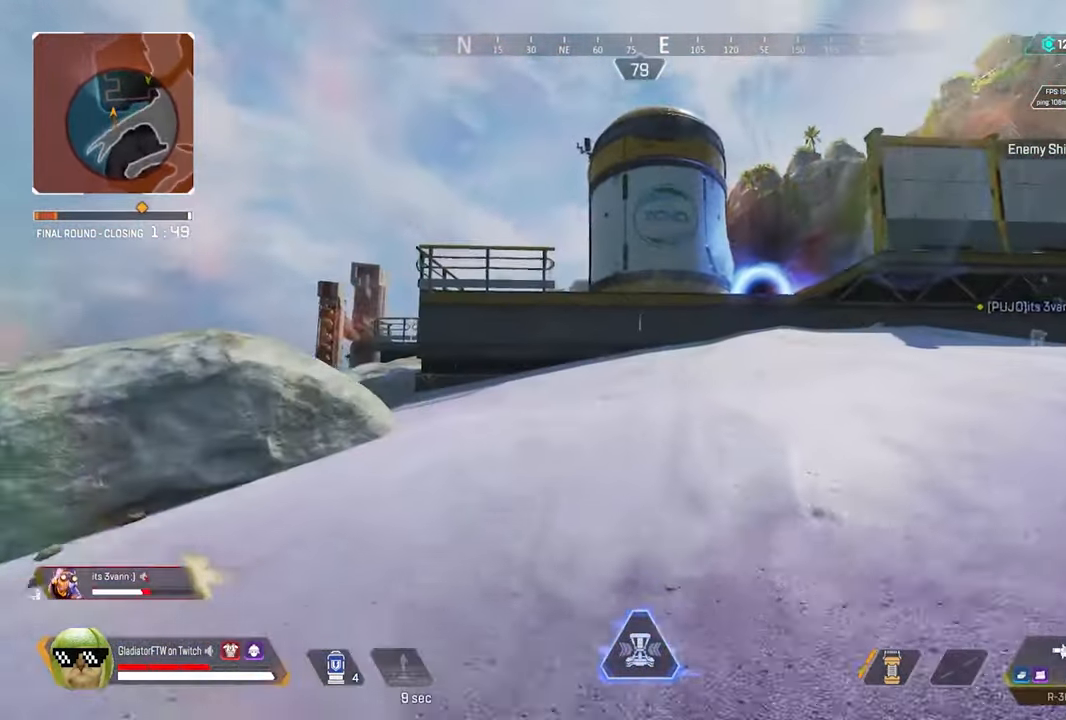
{"buttons": [], "left_stick": "up", "right_stick": "center", "events": [[117, "L3", "down"], [117, "right_stick", "center"], [167, "L3", "up"]]}
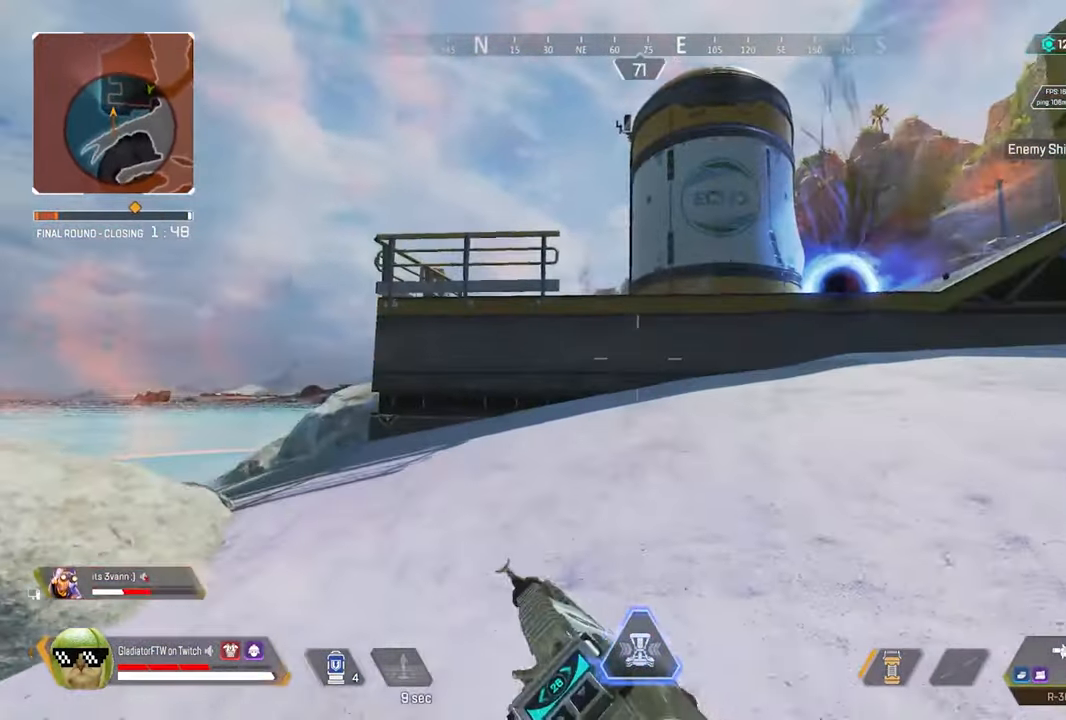
{"buttons": [], "left_stick": "up", "right_stick": "center", "events": [[83, "L3", "down"], [233, "L3", "up"], [283, "L3", "down"], [467, "L3", "up"]]}
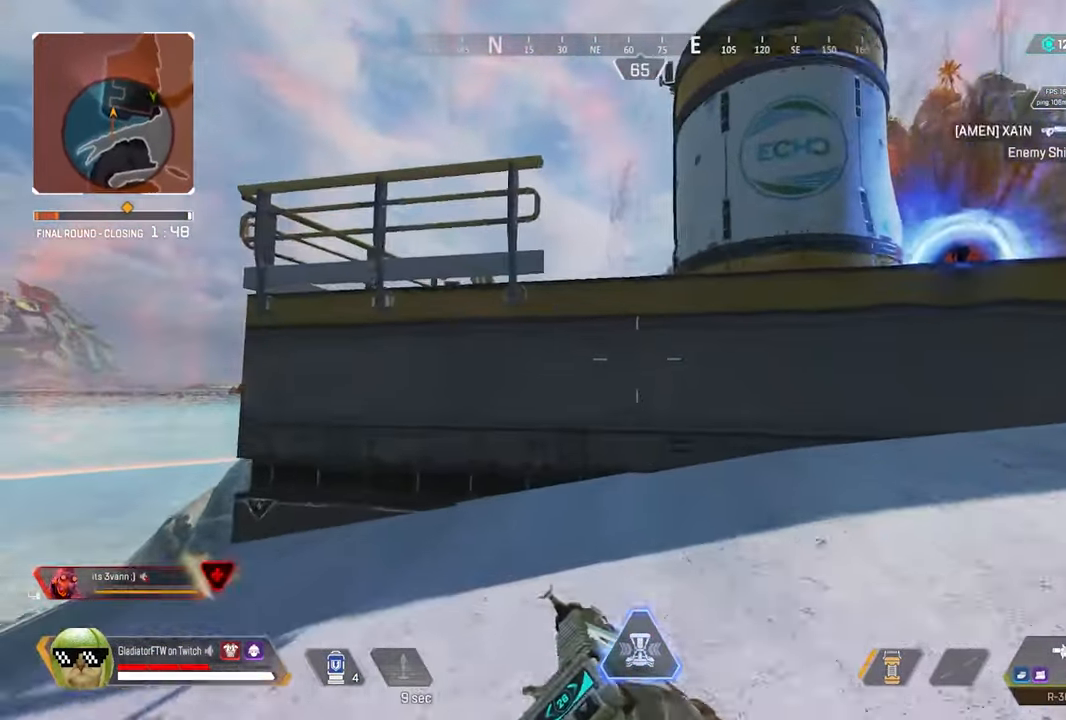
{"buttons": [], "left_stick": "up", "right_stick": "down-right", "events": [[133, "A", "down"], [283, "A", "up"], [500, "right_stick", "down-right"]]}
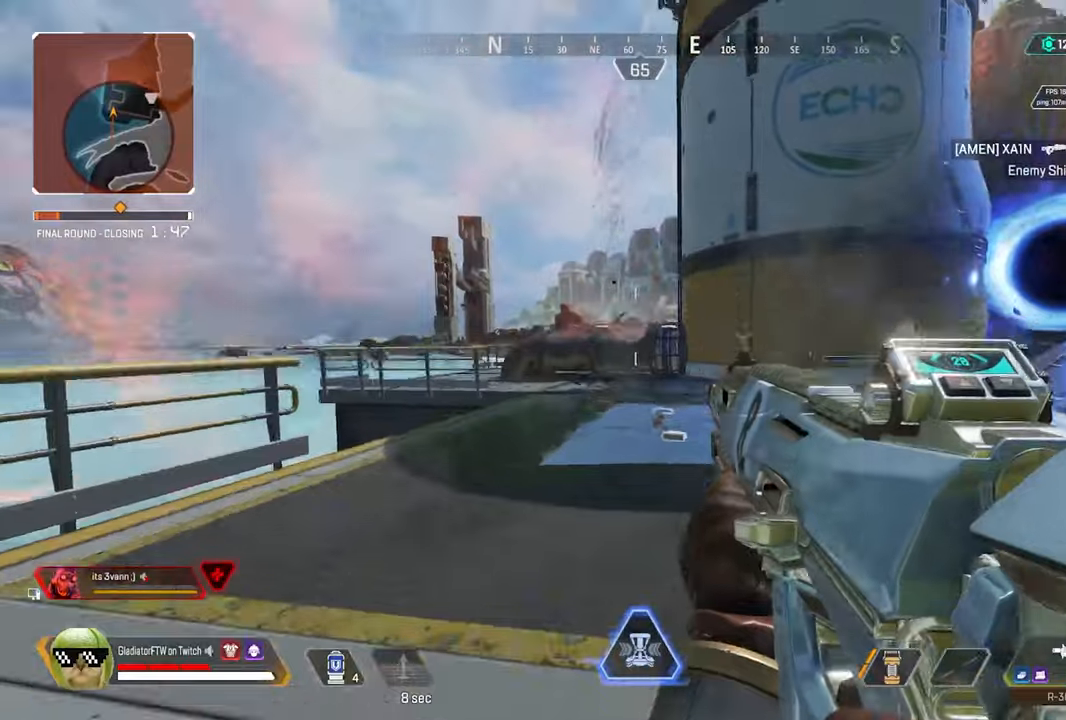
{"buttons": ["L3"], "left_stick": "up", "right_stick": "down-left", "events": [[317, "right_stick", "center"], [467, "L3", "down"], [467, "right_stick", "down-left"]]}
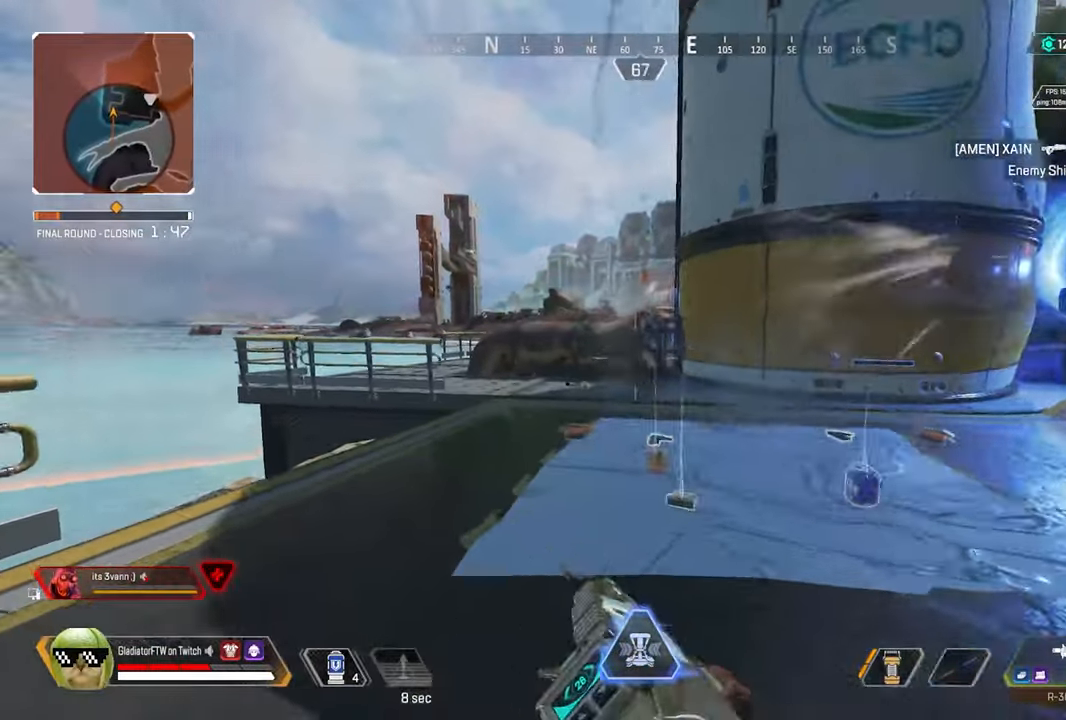
{"buttons": [], "left_stick": "up", "right_stick": "center", "events": [[84, "L3", "up"], [84, "right_stick", "center"], [284, "L3", "down"], [384, "L3", "up"]]}
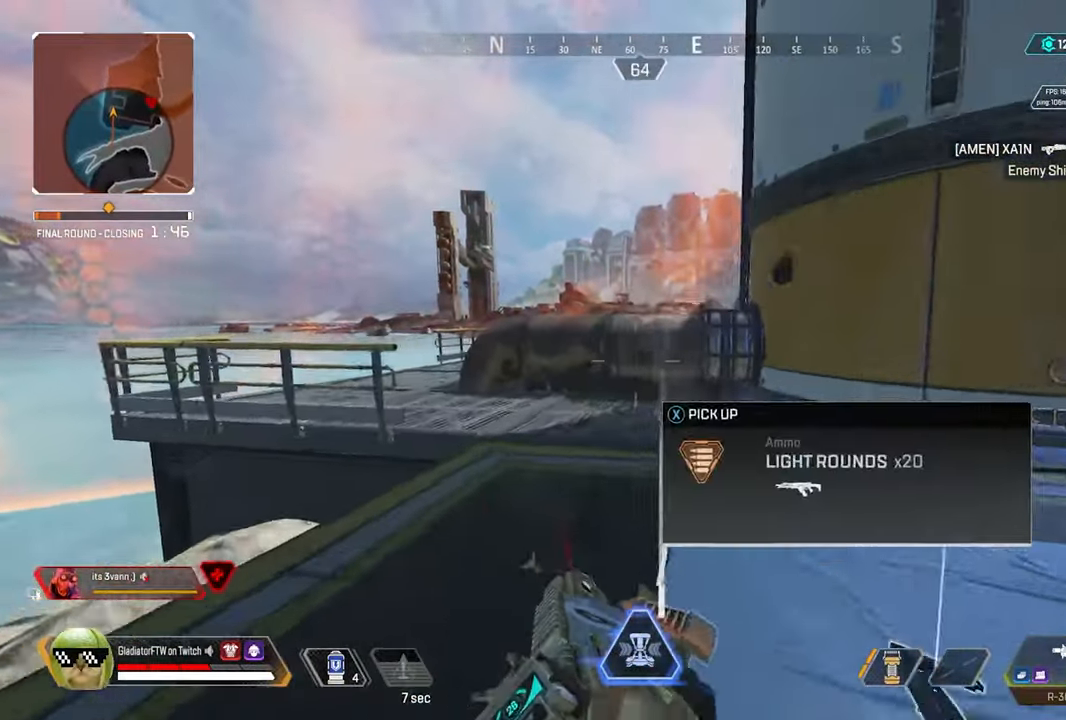
{"buttons": ["L3"], "left_stick": "up", "right_stick": "center", "events": [[17, "L3", "down"], [100, "L3", "up"], [217, "L3", "down"], [434, "L3", "up"], [484, "L3", "down"]]}
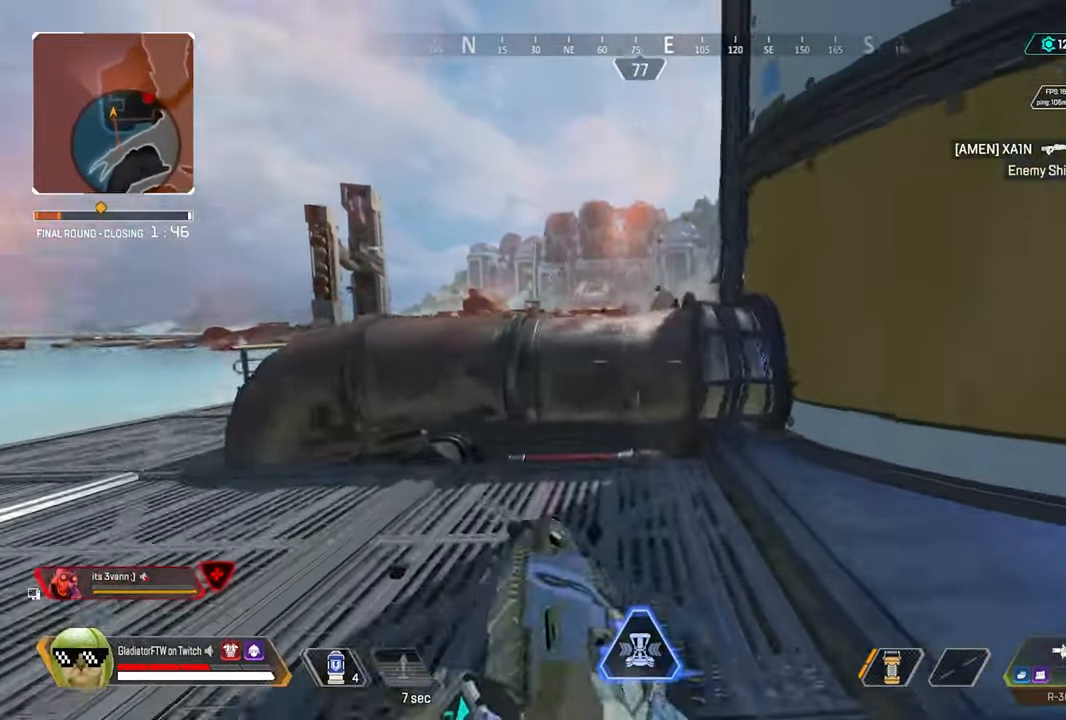
{"buttons": [], "left_stick": "up", "right_stick": "down-right", "events": [[167, "L3", "up"], [300, "A", "down"], [384, "right_stick", "down-right"], [417, "A", "up"]]}
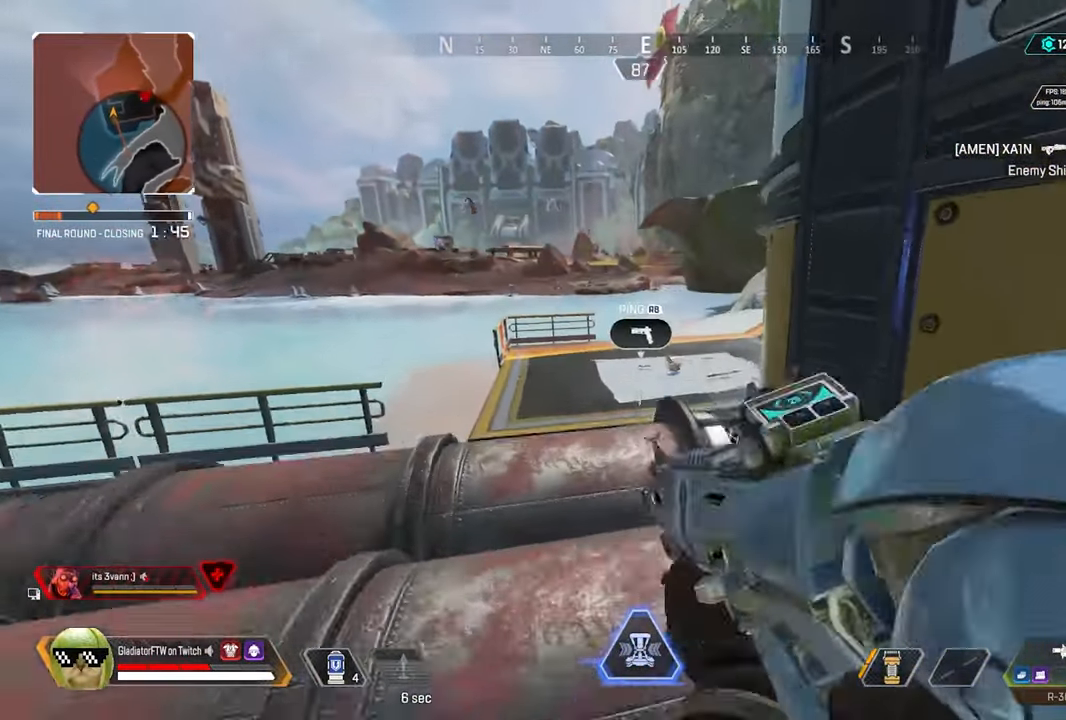
{"buttons": ["R3"], "left_stick": "up", "right_stick": "right", "events": [[150, "L3", "down"], [300, "L3", "up"], [300, "right_stick", "center"], [400, "right_stick", "right"], [434, "R3", "down"]]}
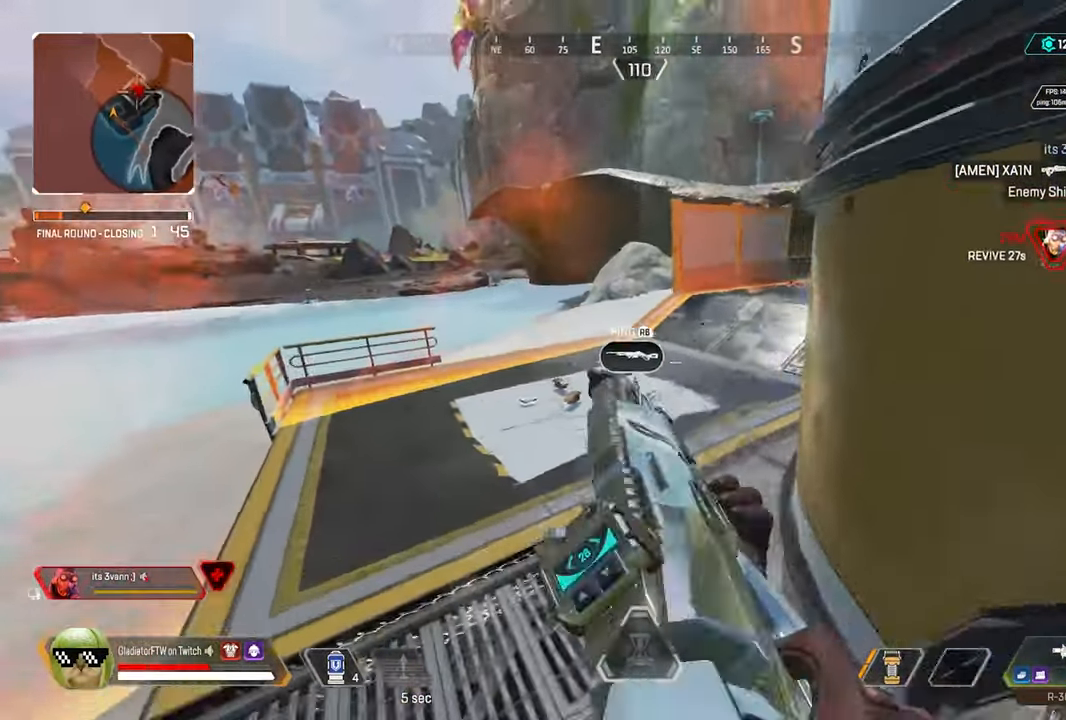
{"buttons": ["L3"], "left_stick": "up", "right_stick": "right", "events": [[117, "R3", "up"], [367, "L3", "down"]]}
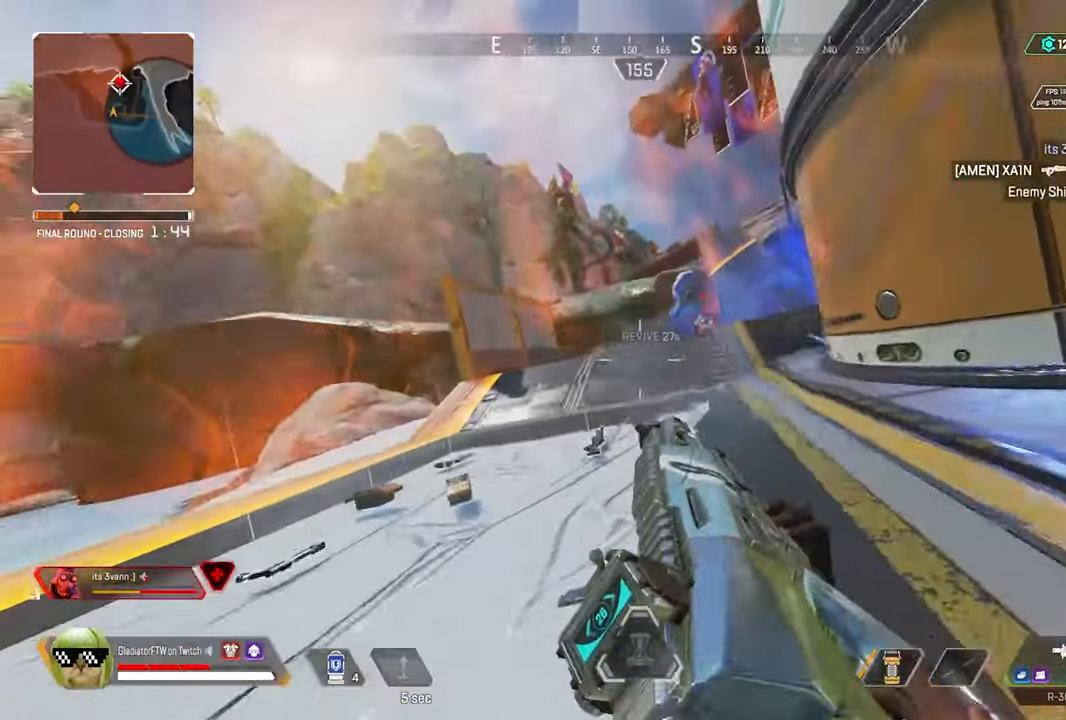
{"buttons": [], "left_stick": "up", "right_stick": "right", "events": [[50, "L3", "up"]]}
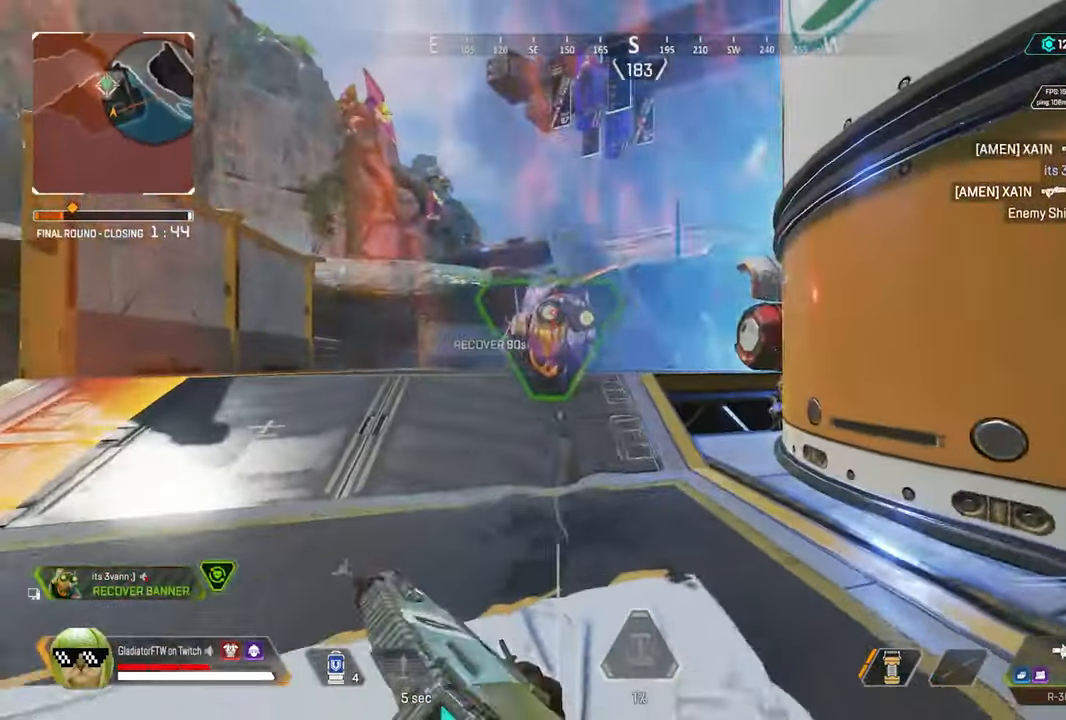
{"buttons": [], "left_stick": "up-left", "right_stick": "right", "events": [[17, "right_stick", "center"], [434, "right_stick", "right"], [484, "left_stick", "up-left"]]}
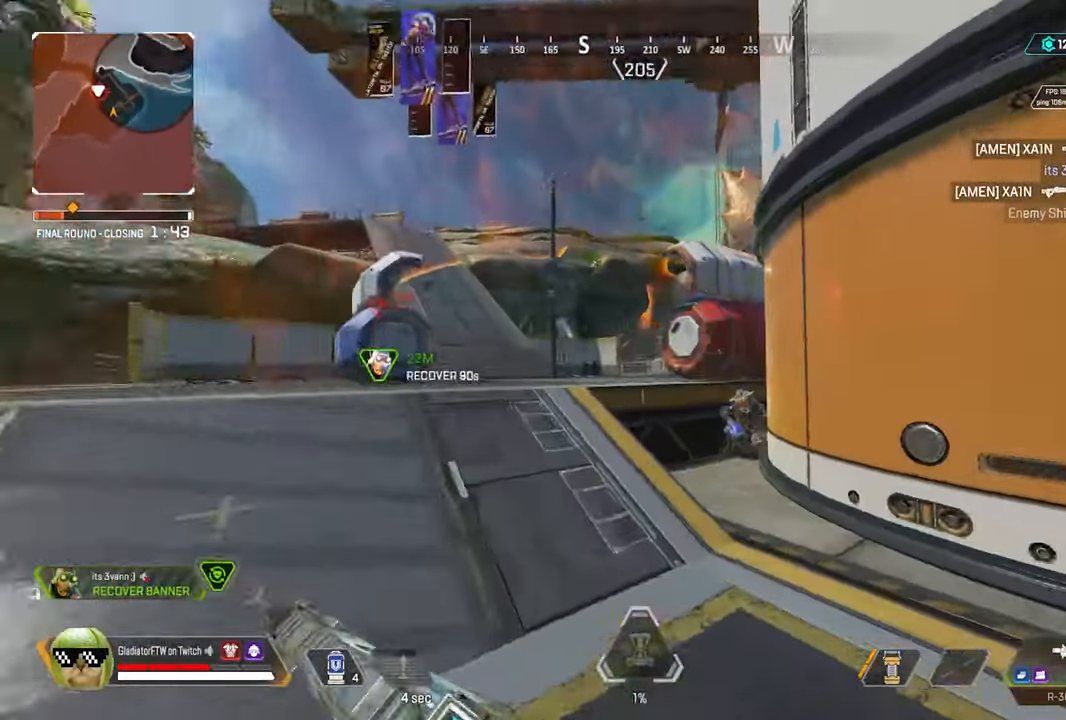
{"buttons": ["L2"], "left_stick": "right", "right_stick": "right", "events": [[67, "right_stick", "center"], [367, "right_stick", "right"], [484, "L2", "down"], [500, "left_stick", "right"]]}
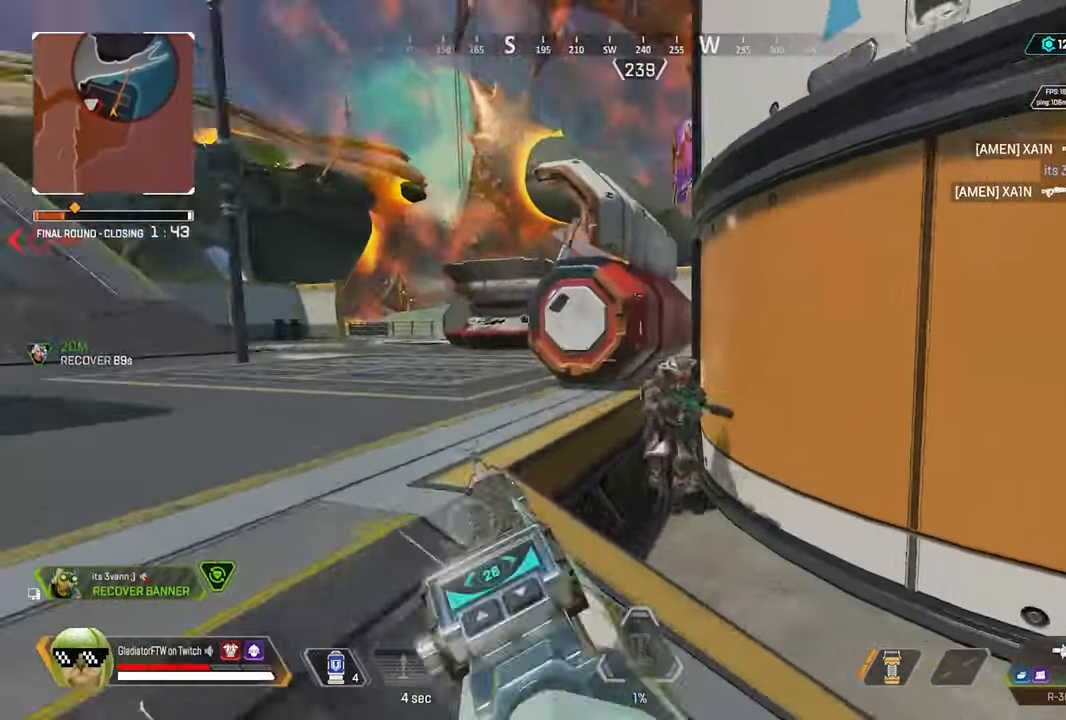
{"buttons": ["L2", "R2"], "left_stick": "down-right", "right_stick": "up-left", "events": [[50, "right_stick", "down"], [100, "R2", "down"], [117, "left_stick", "down-right"], [117, "right_stick", "down-left"], [334, "right_stick", "right"], [450, "right_stick", "up-left"]]}
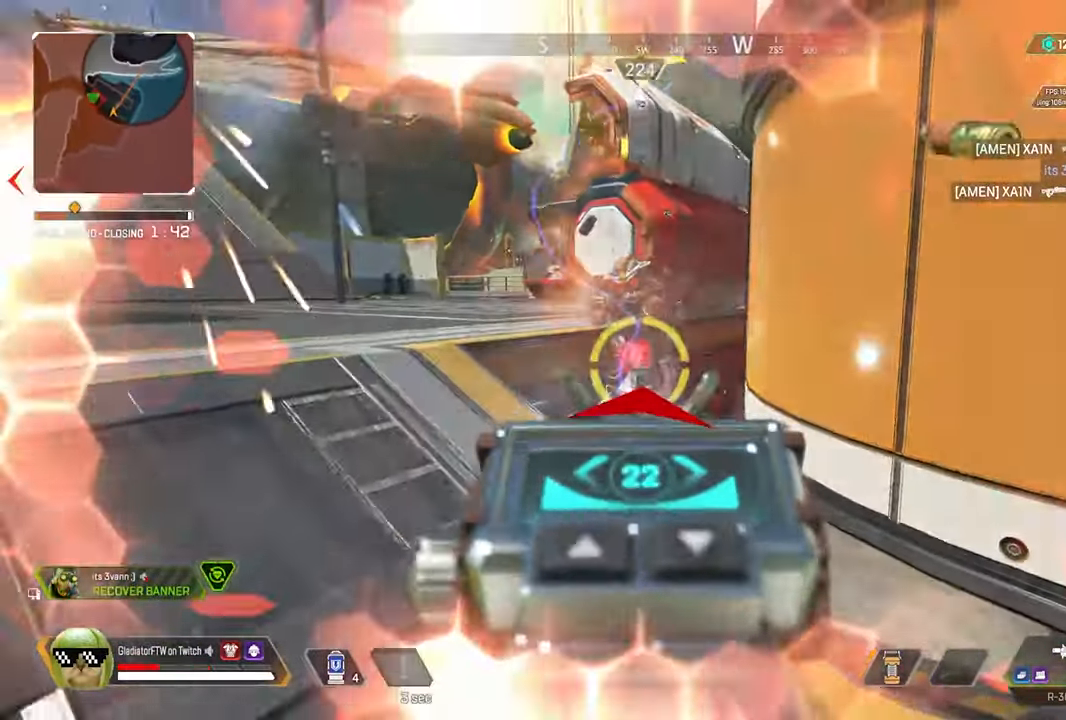
{"buttons": ["L2", "R2"], "left_stick": "right", "right_stick": "center", "events": [[17, "right_stick", "left"], [116, "left_stick", "right"], [150, "right_stick", "center"], [216, "right_stick", "up-right"], [300, "right_stick", "left"], [483, "right_stick", "center"]]}
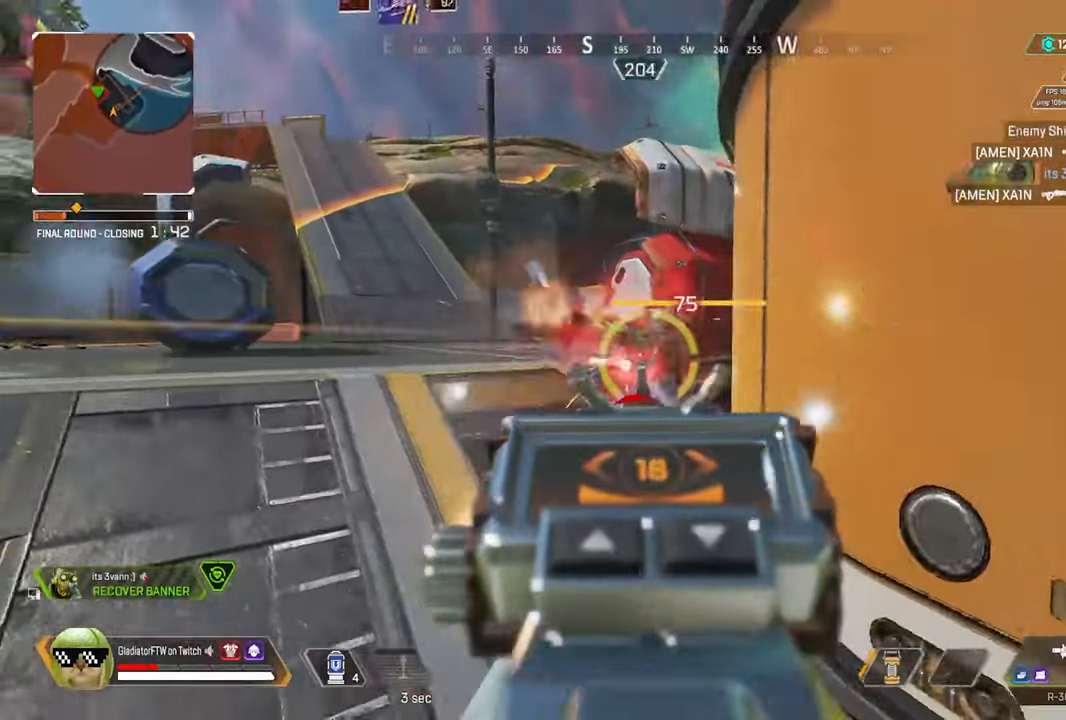
{"buttons": ["L2", "R2"], "left_stick": "down-left", "right_stick": "center", "events": [[166, "left_stick", "left"], [233, "right_stick", "down"], [383, "right_stick", "right"], [400, "left_stick", "down-left"], [450, "right_stick", "center"]]}
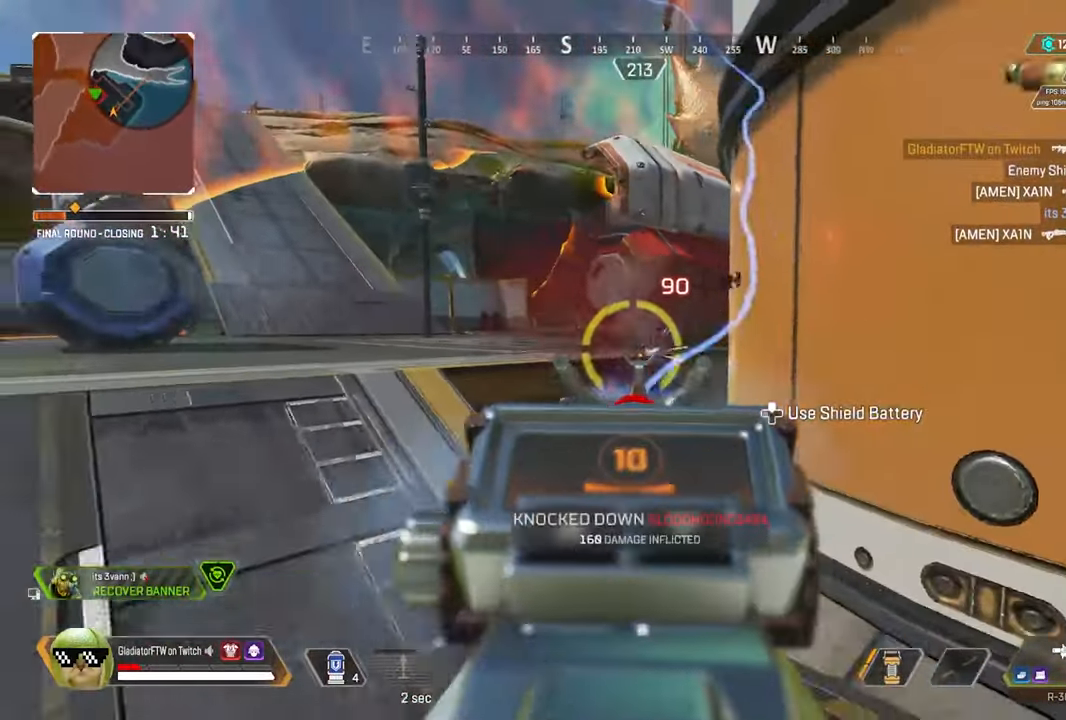
{"buttons": [], "left_stick": "up", "right_stick": "center", "events": [[66, "left_stick", "down-right"], [66, "right_stick", "right"], [83, "L2", "up"], [83, "R2", "up"], [216, "left_stick", "up-right"], [266, "left_stick", "up"], [283, "L3", "down"], [416, "L3", "up"], [500, "right_stick", "center"]]}
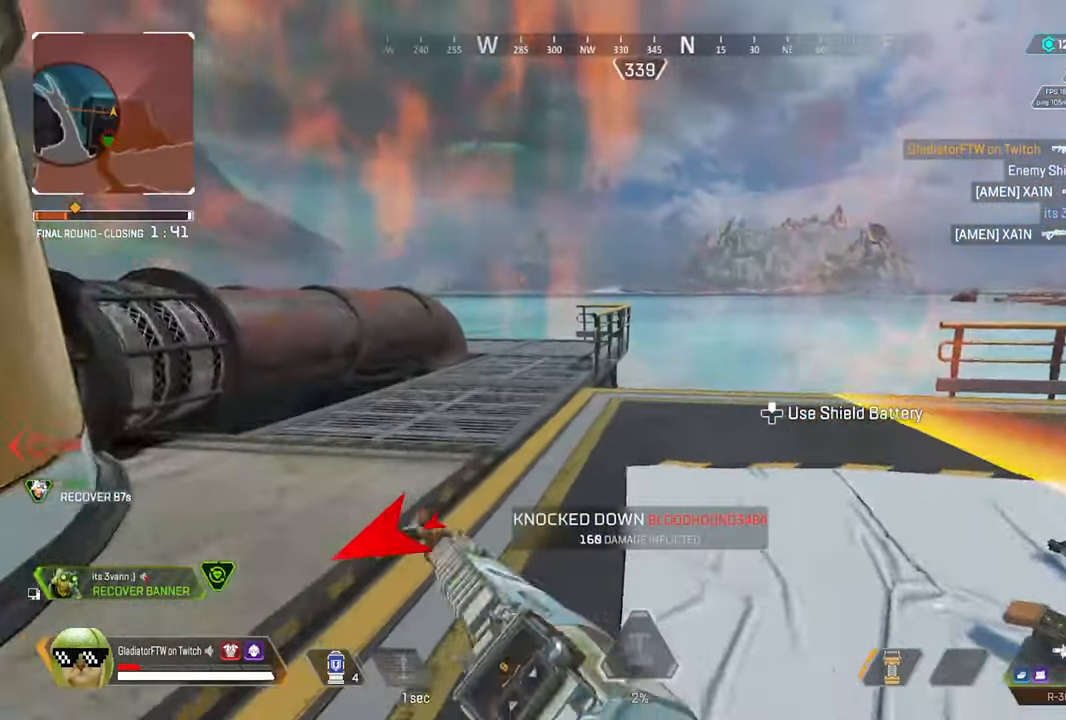
{"buttons": ["L3"], "left_stick": "up", "right_stick": "left", "events": [[66, "X", "down"], [83, "L3", "down"], [150, "X", "up"], [216, "L3", "up"], [283, "right_stick", "left"], [383, "L3", "down"]]}
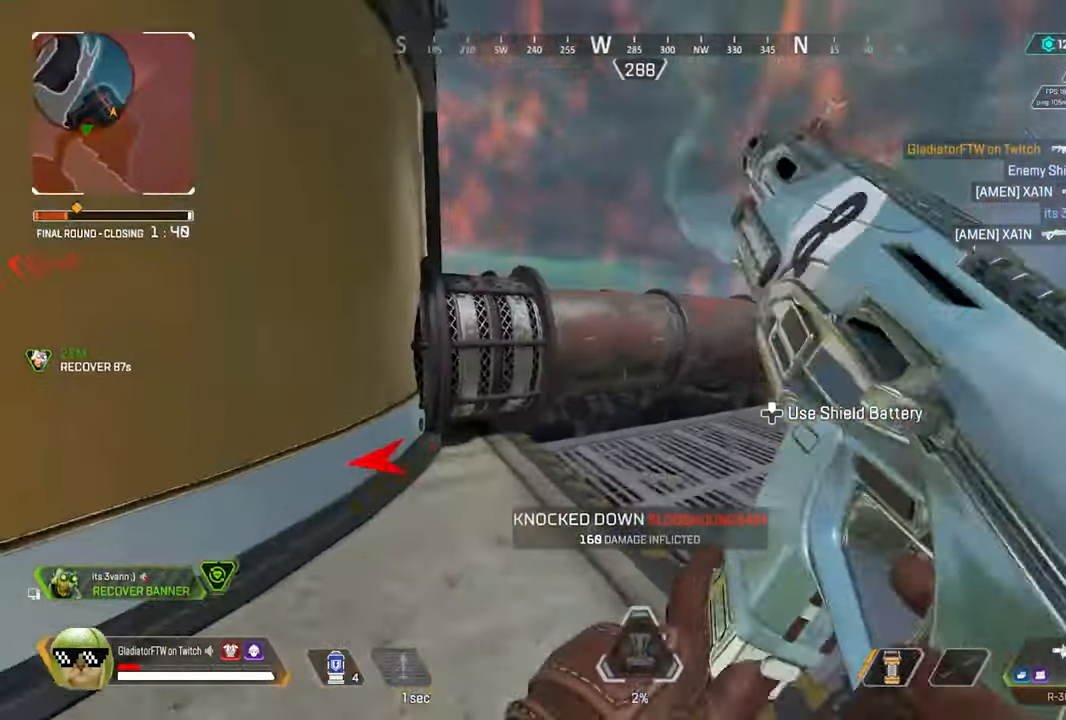
{"buttons": [], "left_stick": "up", "right_stick": "center", "events": [[16, "L3", "up"], [300, "A", "down"], [316, "right_stick", "center"], [450, "A", "up"]]}